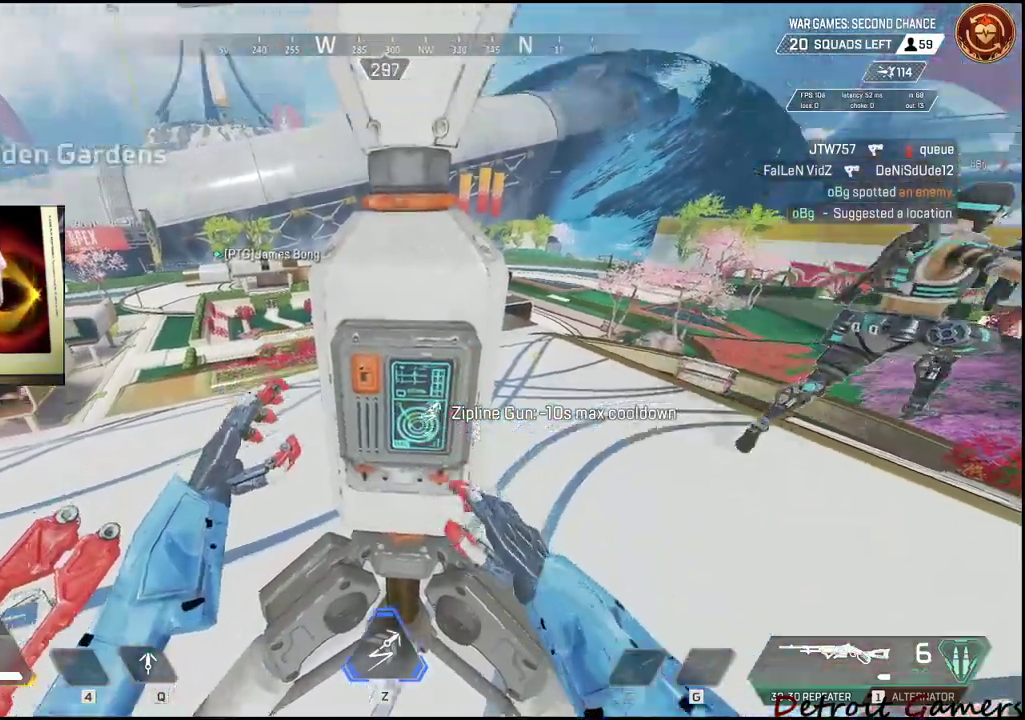
Gameplay with keyboard and mouse; each line is a JSON object with the keys and mouse buttons held at the frame after it. "events" lists presses ("down") and releases ("up") of "1", "2", "3", "4", "5", "a", "alt", "c", "caps_lock", "ctrl", "d", "e", "f", "g", "q", "r", "s", "shift", "space", "t", "tab", "v", "w", "x", "z", "mouse_left", "mouse_wheel" and "mouse_right" between this image and that frame as [ms after this image, input, new state], when the widget could be followed in between. "mouse_left", "mouse_wheel", "mouse_right" = the "left", "wheel", "right" buttons of the "mouse" list. No other keys are recorded. "wheel" means that the mouse wheel is clicked or scrolled. Not read: mouse_move.
{"keys": ["e"], "mouse": [], "events": []}
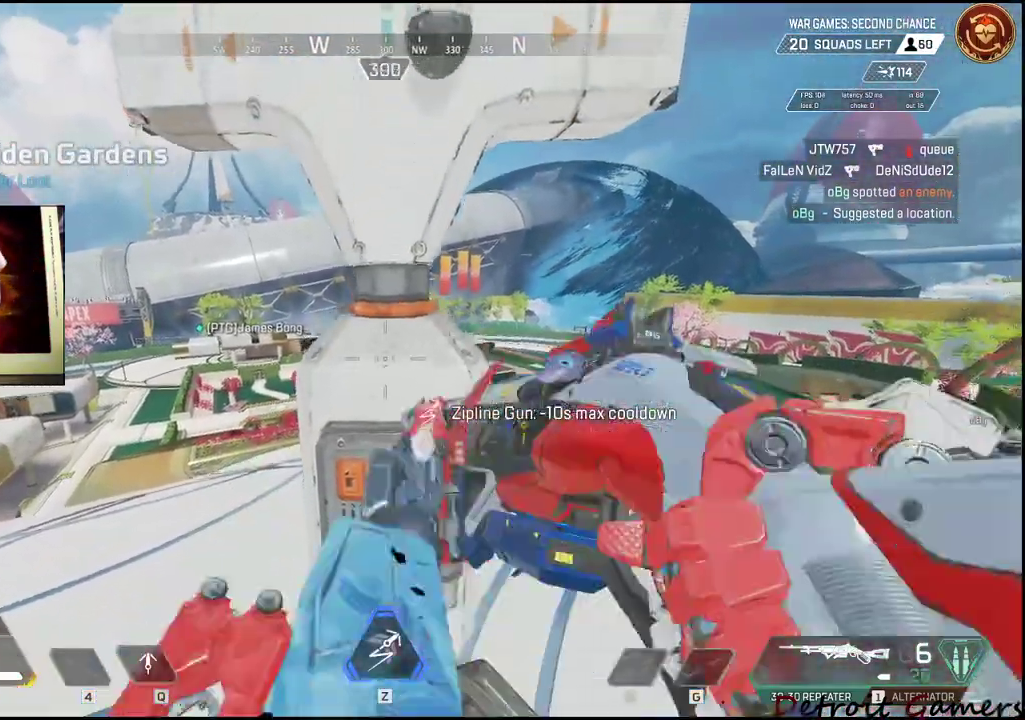
{"keys": ["a"], "mouse": [], "events": [[84, "a", "down"], [417, "e", "up"]]}
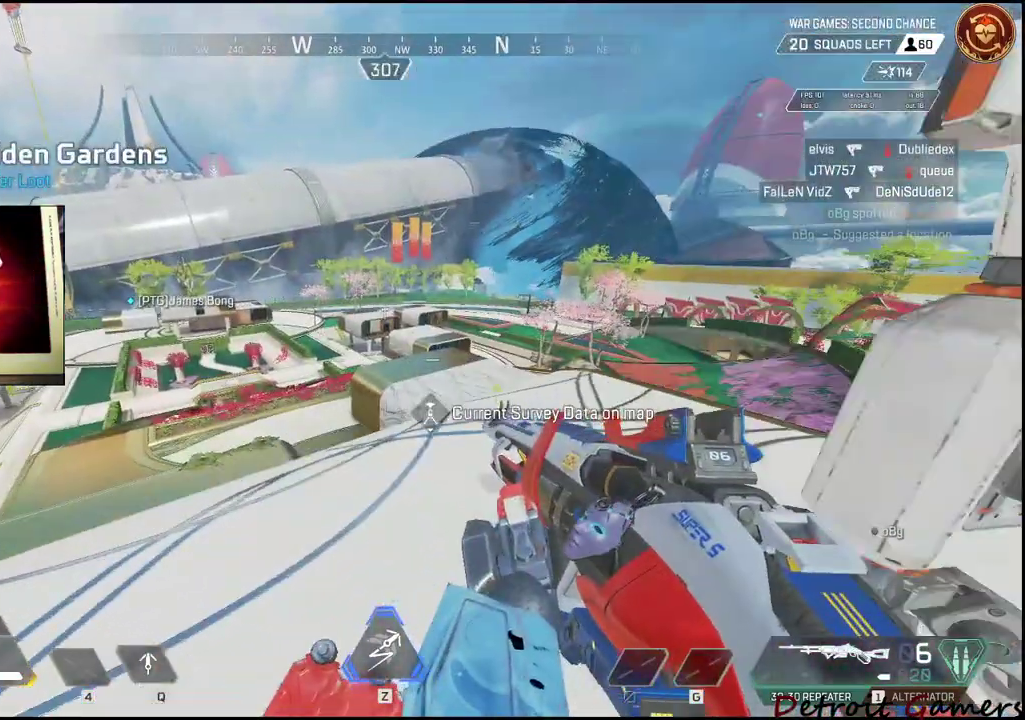
{"keys": ["a"], "mouse": ["right"], "events": [[50, "mouse_right", "down"]]}
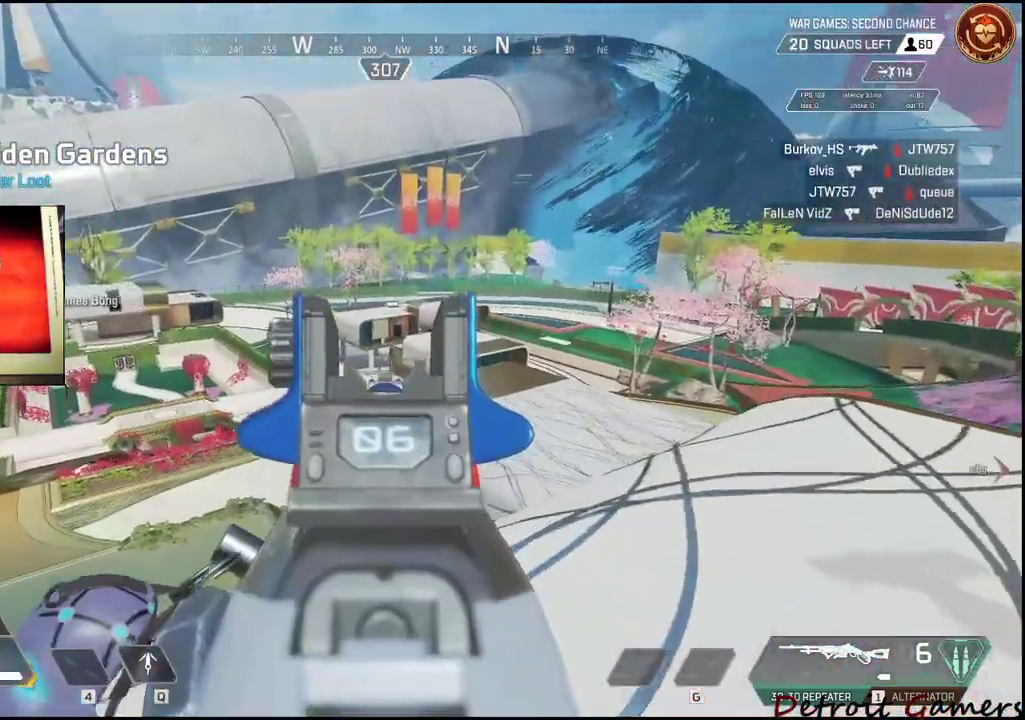
{"keys": ["z"], "mouse": [], "events": [[100, "a", "up"], [400, "mouse_right", "up"], [434, "z", "down"]]}
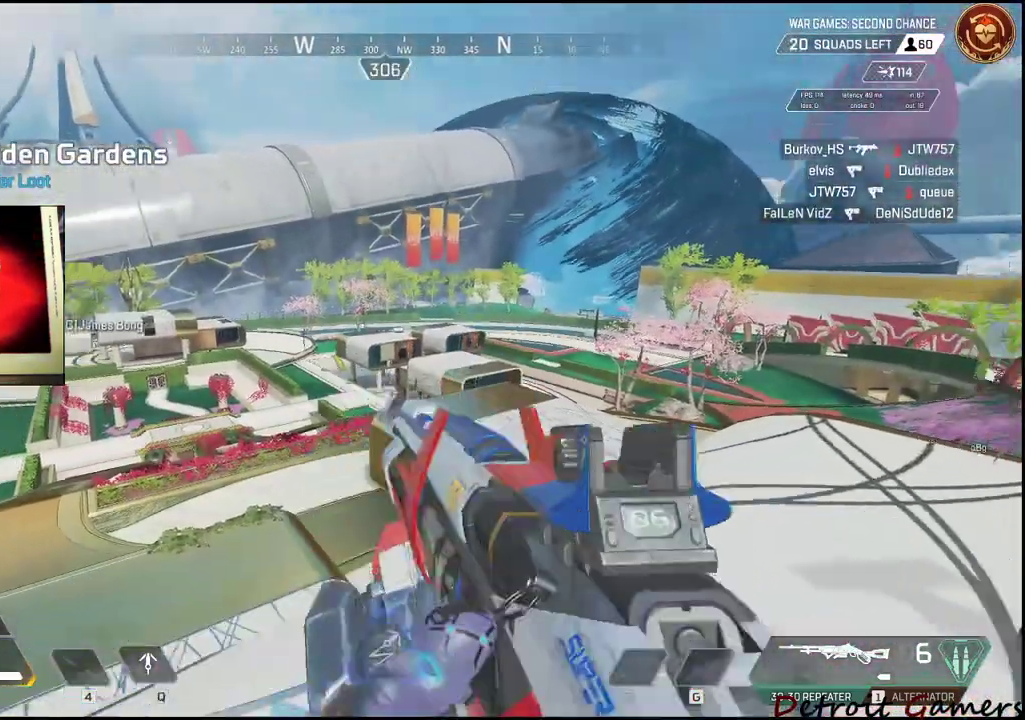
{"keys": [], "mouse": [], "events": [[84, "z", "up"]]}
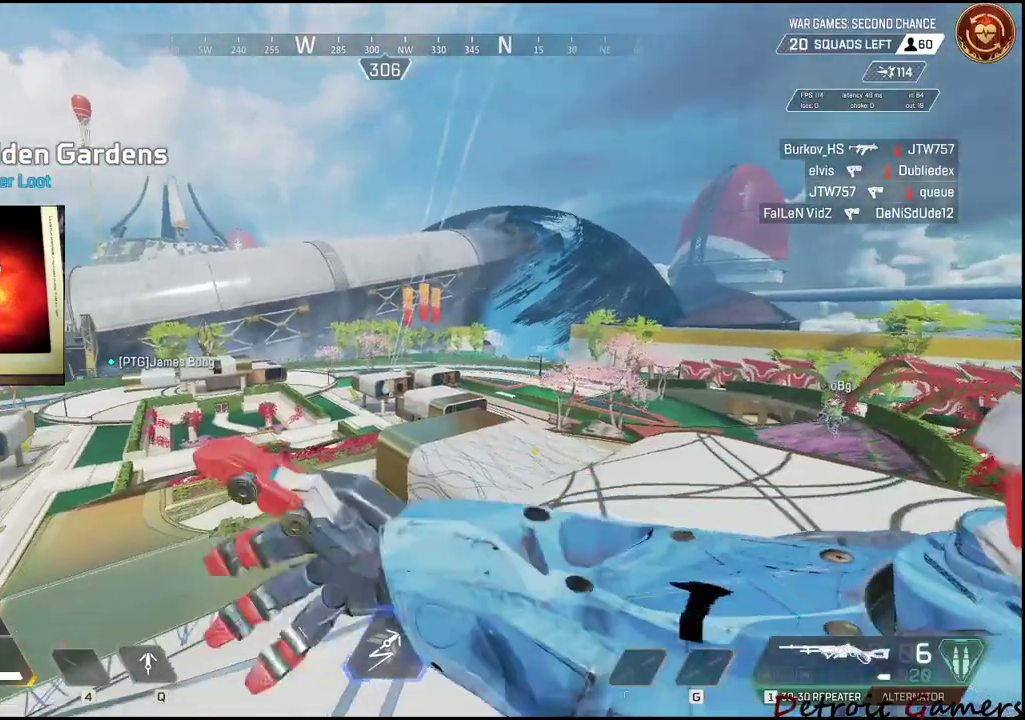
{"keys": [], "mouse": [], "events": [[100, "d", "down"], [334, "d", "up"]]}
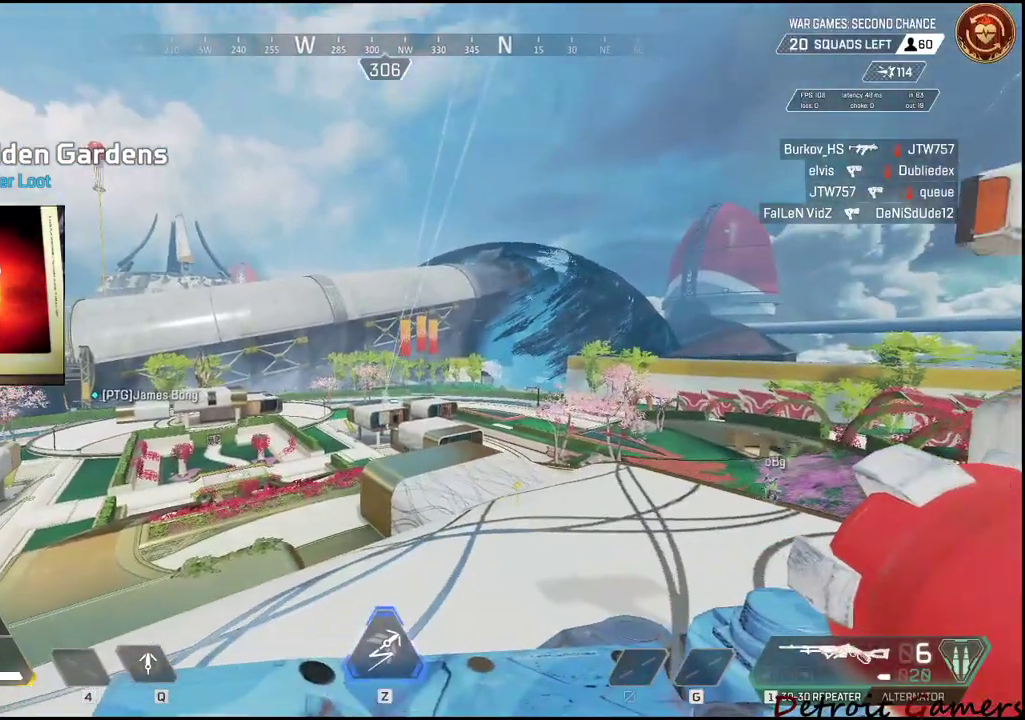
{"keys": [], "mouse": [], "events": []}
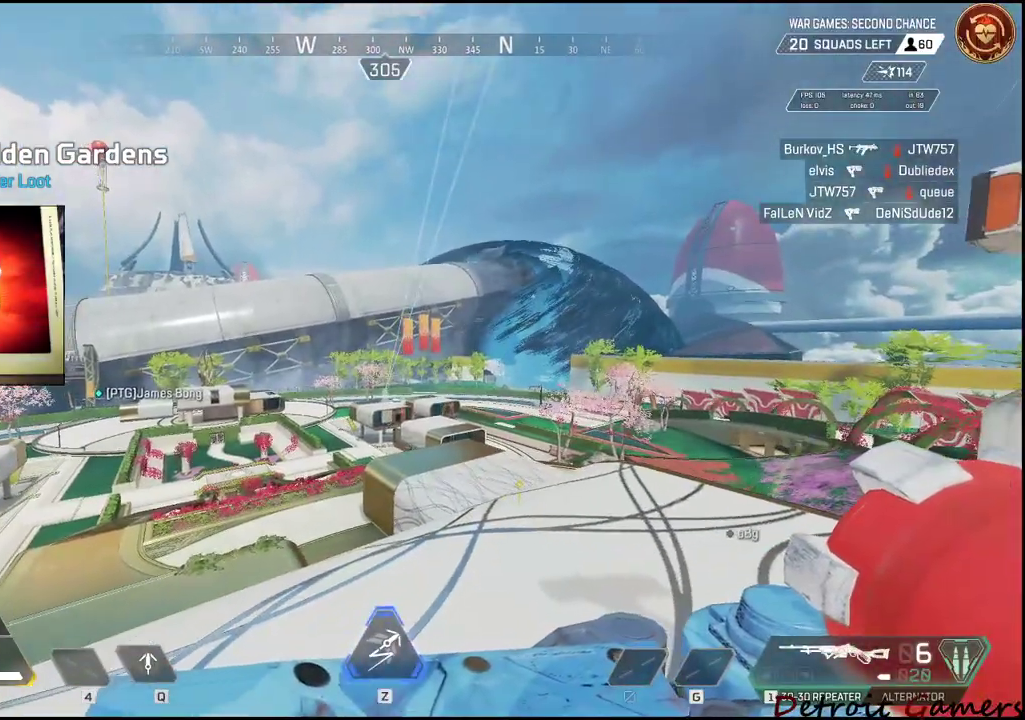
{"keys": [], "mouse": [], "events": [[184, "mouse_left", "down"], [317, "mouse_left", "up"]]}
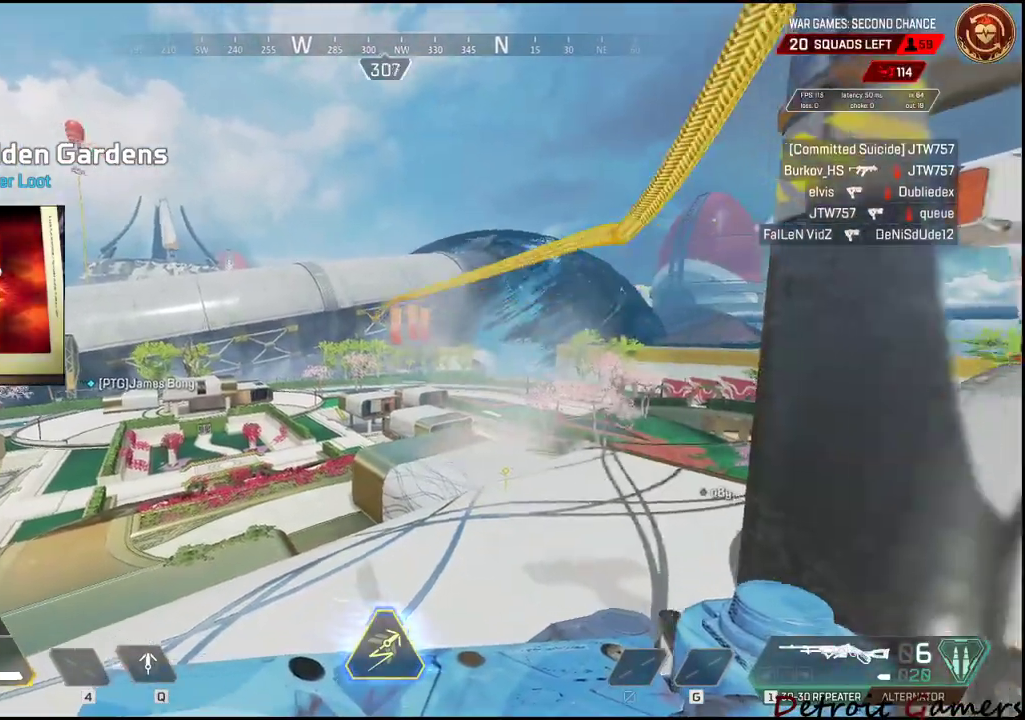
{"keys": ["d"], "mouse": [], "events": [[50, "d", "down"], [200, "d", "up"], [284, "d", "down"]]}
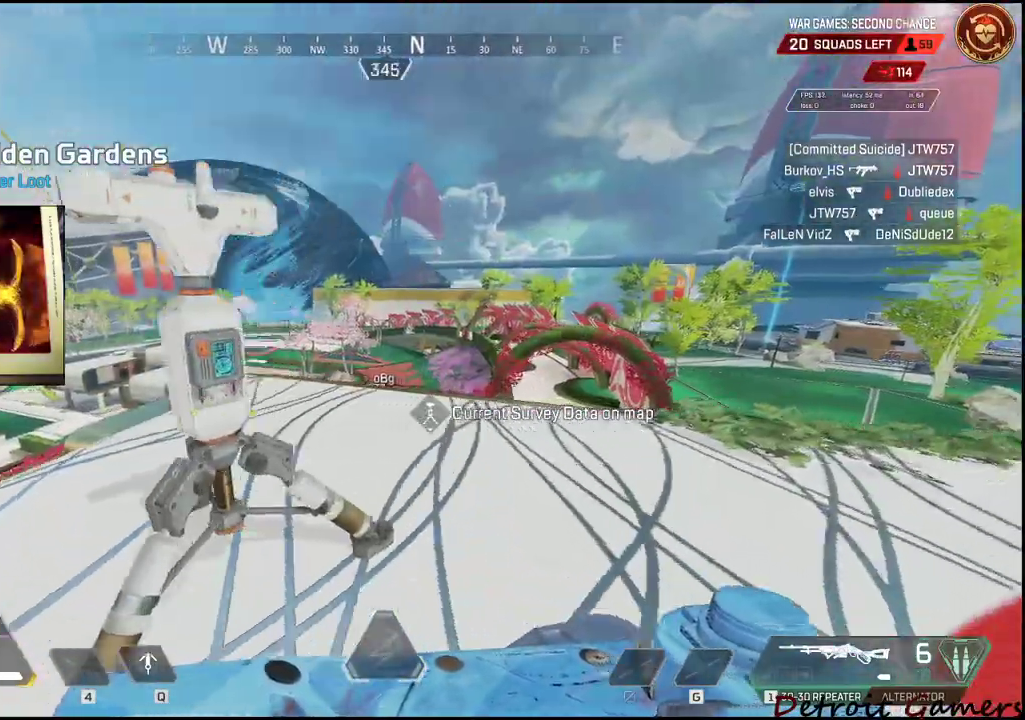
{"keys": [], "mouse": [], "events": [[184, "w", "down"], [200, "d", "up"], [484, "w", "up"]]}
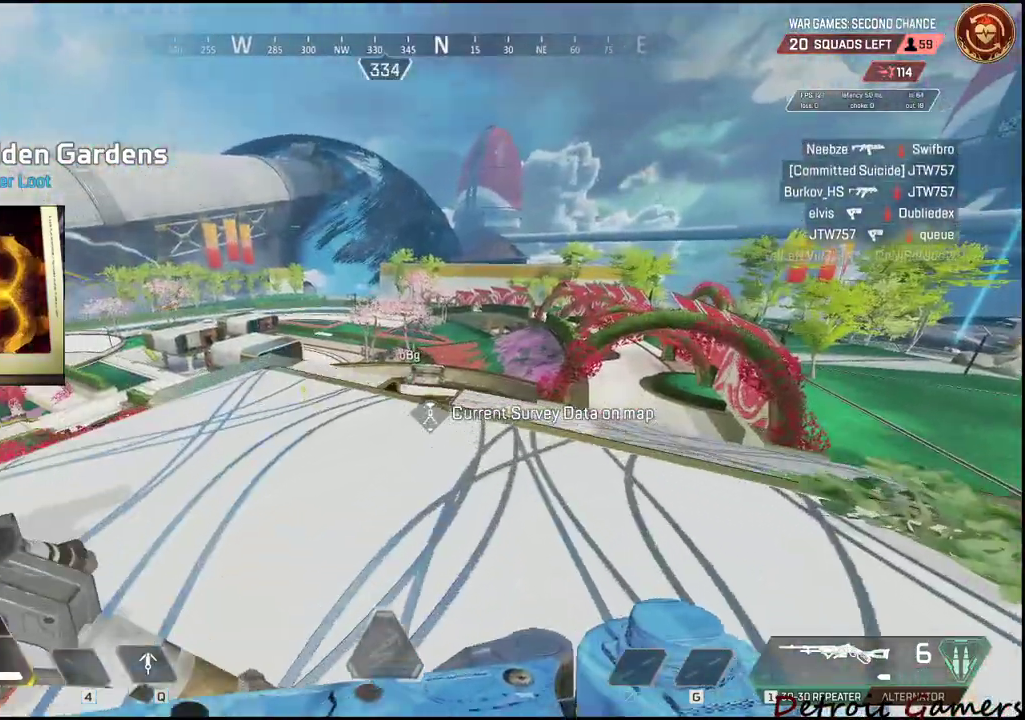
{"keys": ["a", "w"], "mouse": [], "events": [[50, "a", "down"], [84, "s", "down"], [317, "s", "up"], [417, "w", "down"]]}
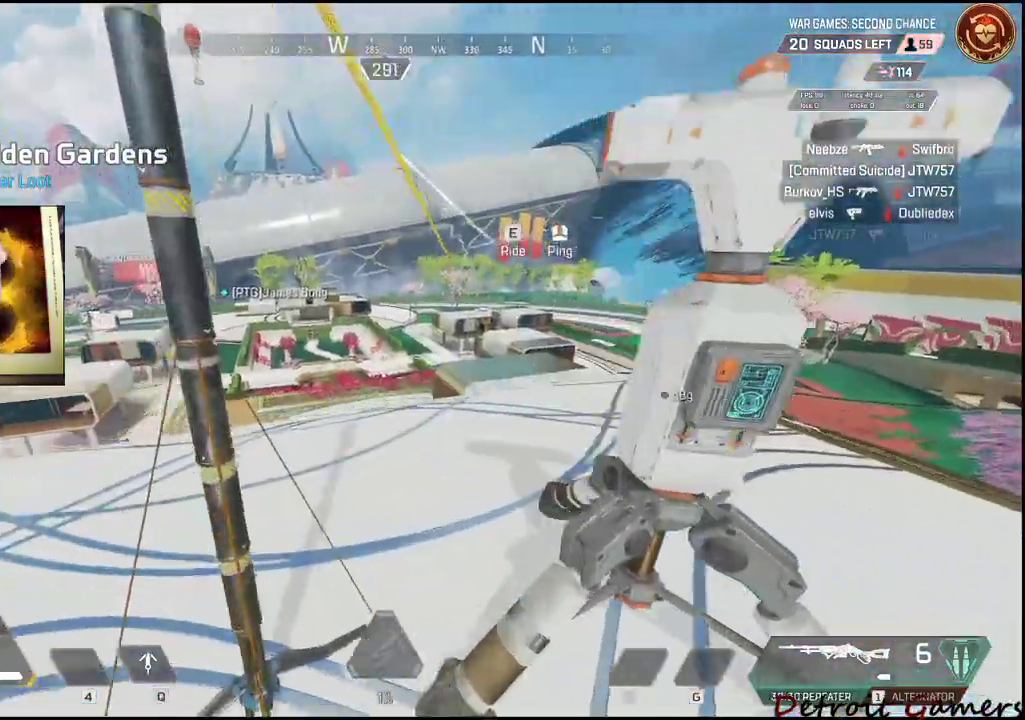
{"keys": [], "mouse": [], "events": [[100, "e", "down"], [100, "space", "down"], [150, "a", "up"], [200, "w", "up"], [250, "space", "up"], [284, "e", "up"]]}
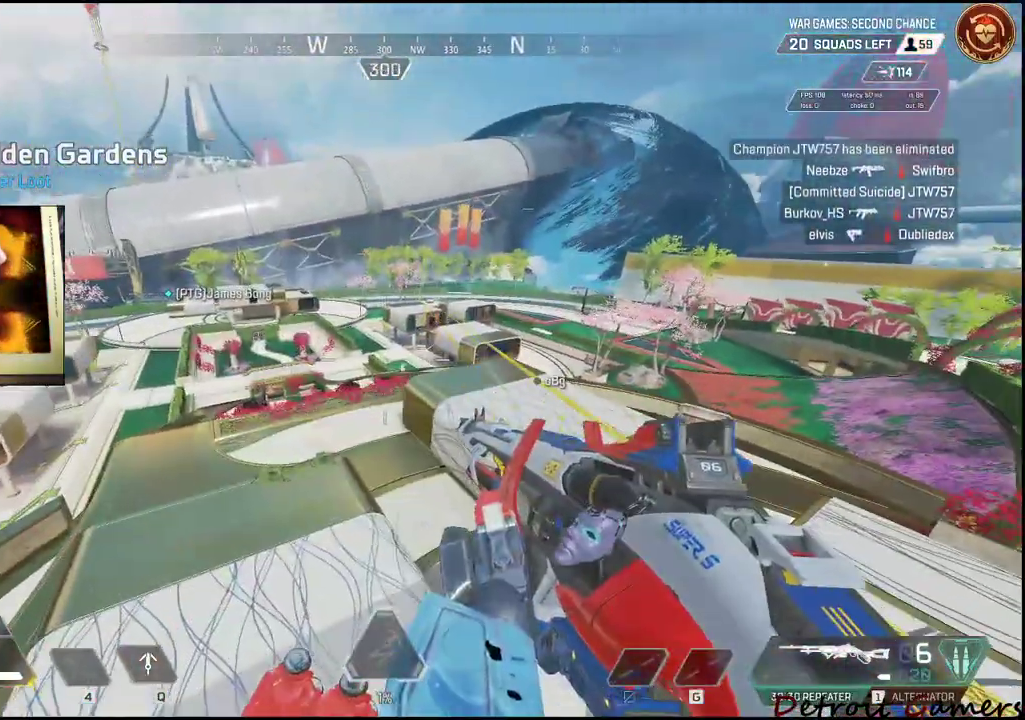
{"keys": ["e"], "mouse": [], "events": [[350, "e", "down"]]}
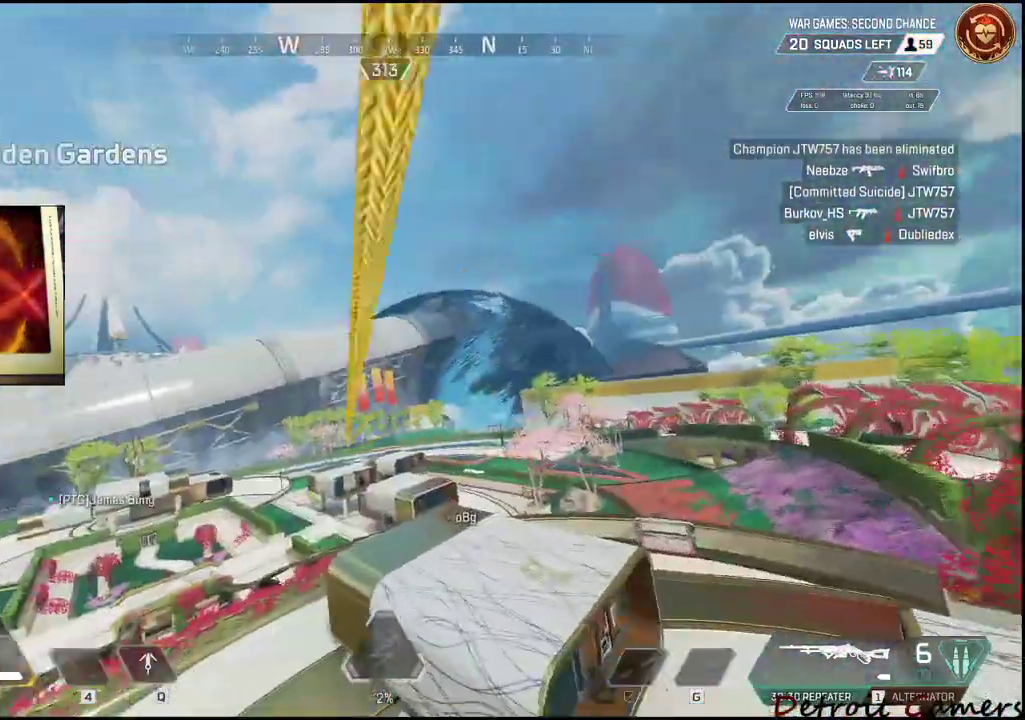
{"keys": ["r"], "mouse": [], "events": [[34, "e", "up"], [417, "r", "down"]]}
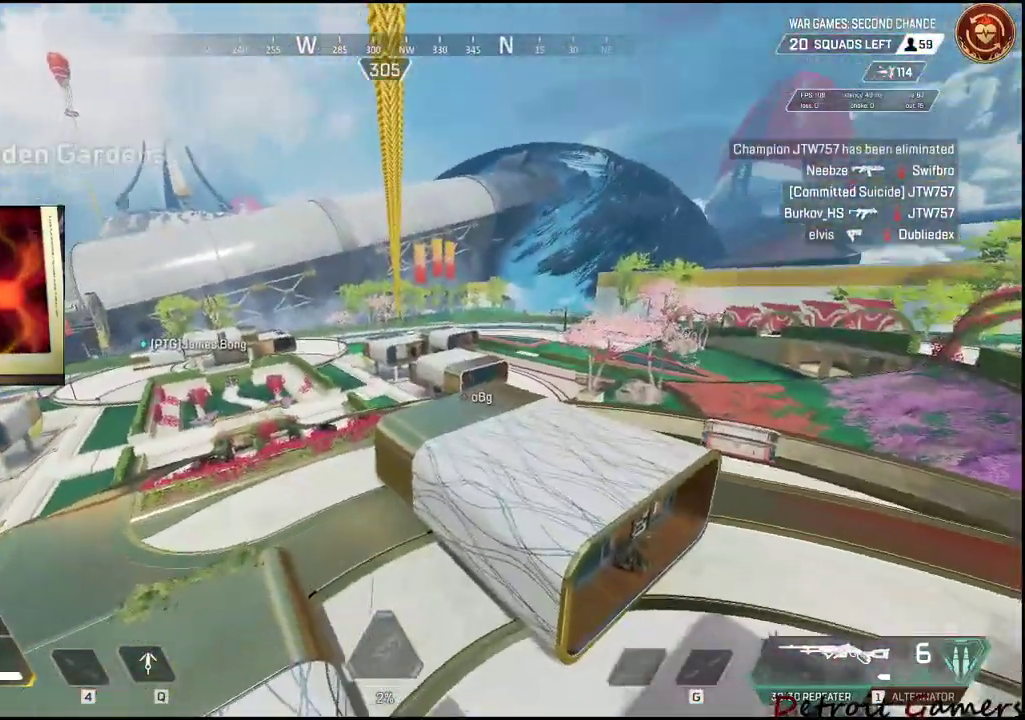
{"keys": ["r"], "mouse": [], "events": [[50, "r", "up"], [100, "r", "down"], [250, "r", "up"], [384, "r", "down"]]}
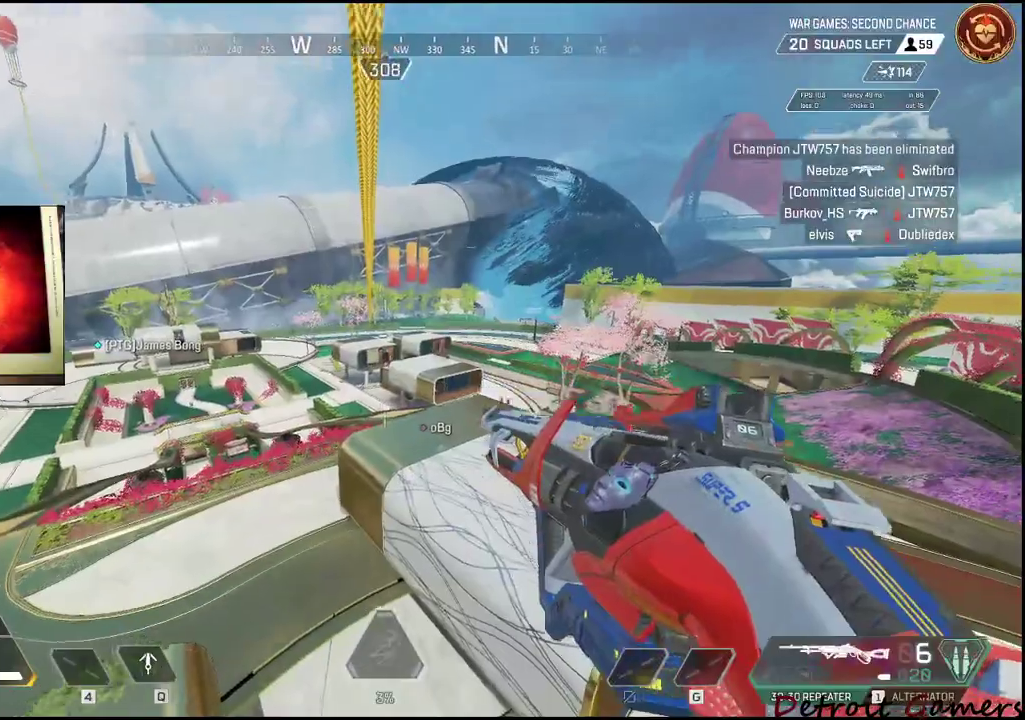
{"keys": [], "mouse": ["right"], "events": [[17, "r", "up"], [67, "r", "down"], [217, "r", "up"], [350, "mouse_right", "down"]]}
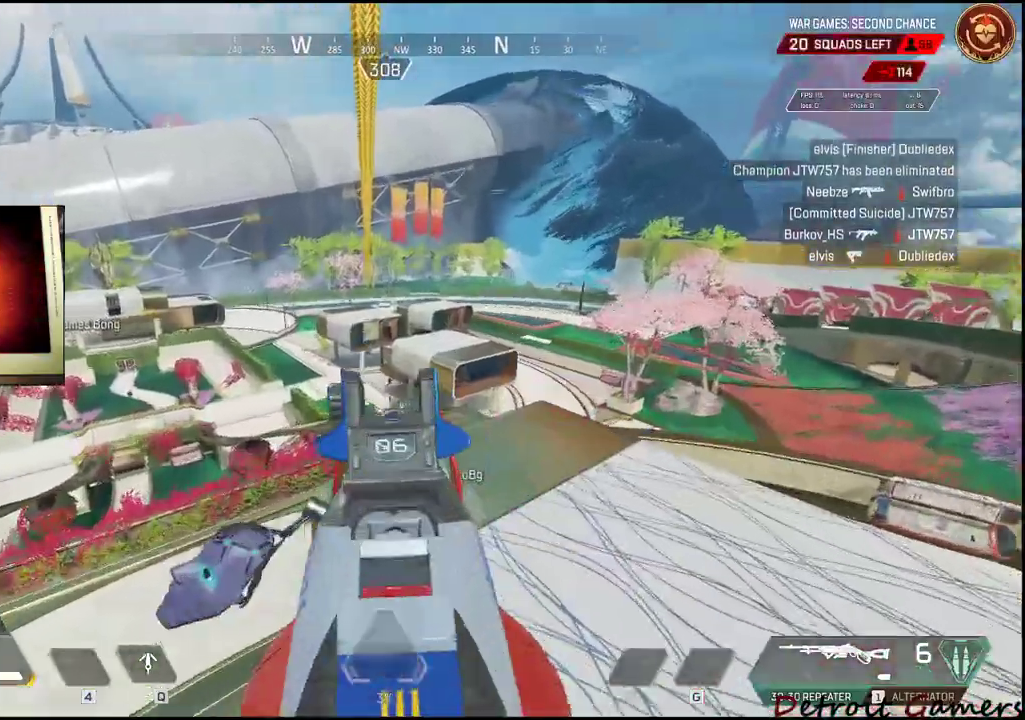
{"keys": [], "mouse": ["right"], "events": []}
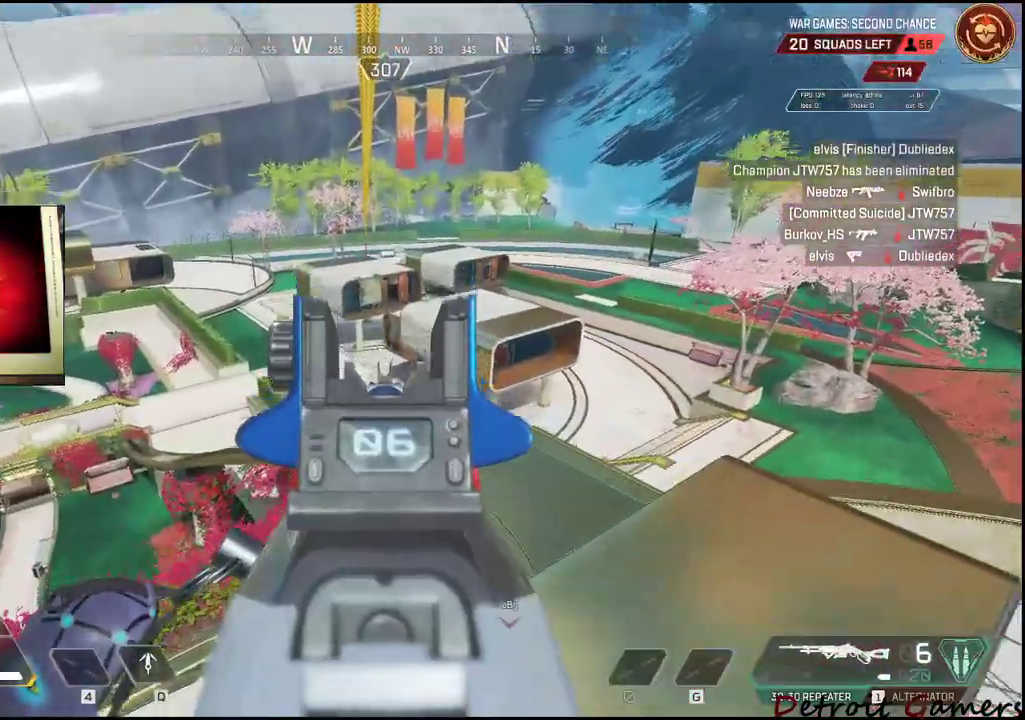
{"keys": [], "mouse": ["right"], "events": []}
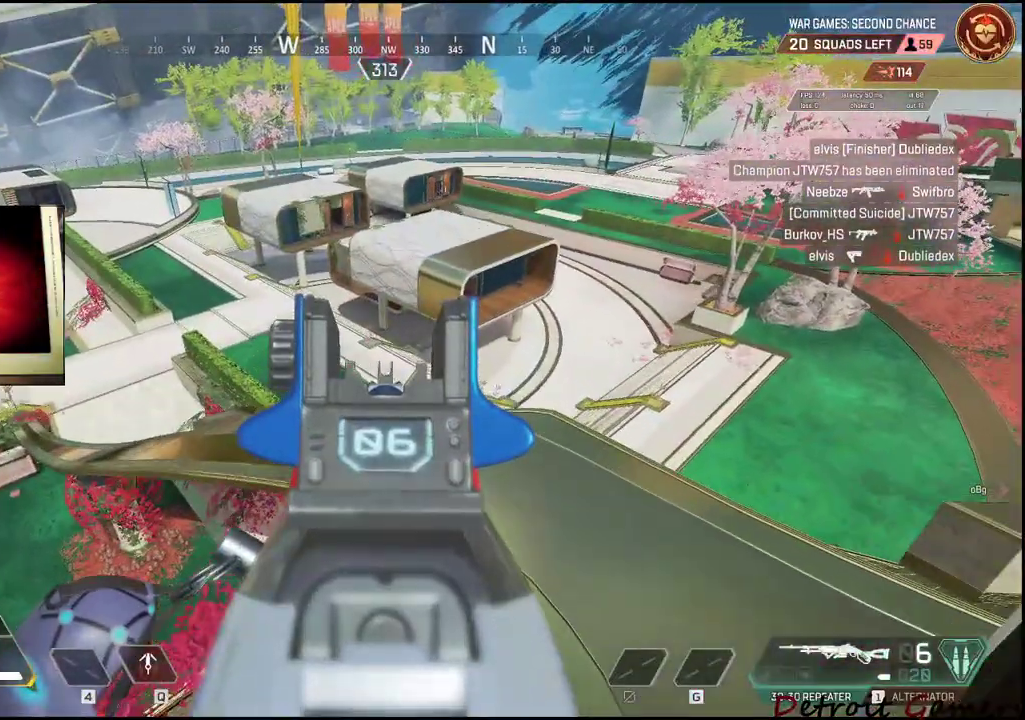
{"keys": [], "mouse": ["right"], "events": []}
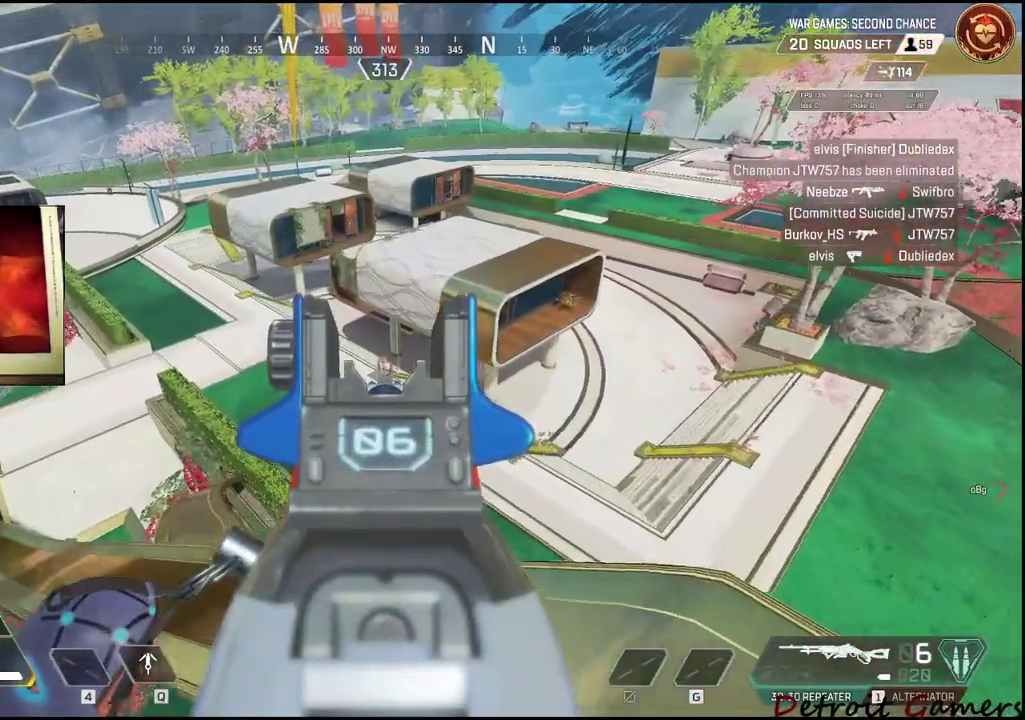
{"keys": [], "mouse": ["right"], "events": []}
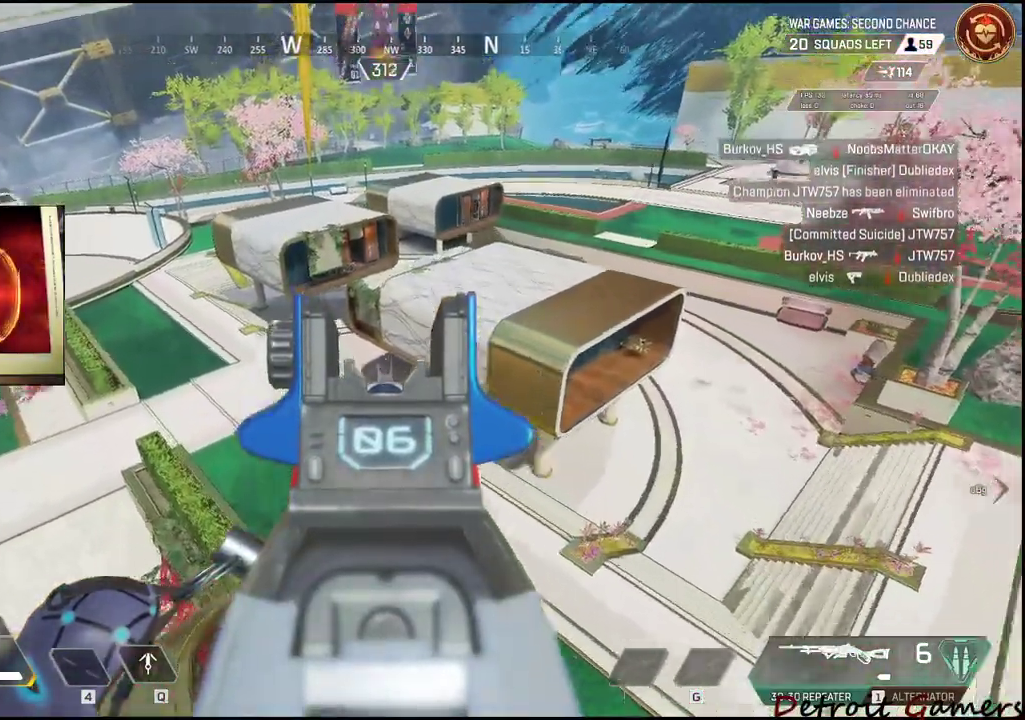
{"keys": [], "mouse": ["right"], "events": []}
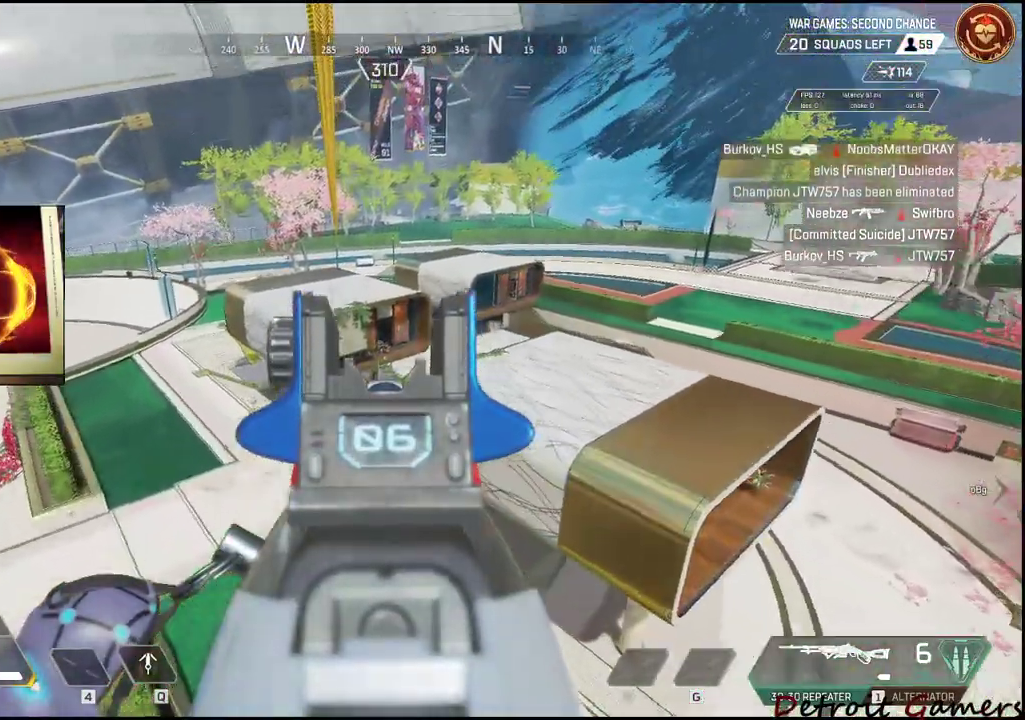
{"keys": [], "mouse": [], "events": [[200, "mouse_left", "down"], [300, "mouse_left", "up"], [300, "mouse_right", "up"]]}
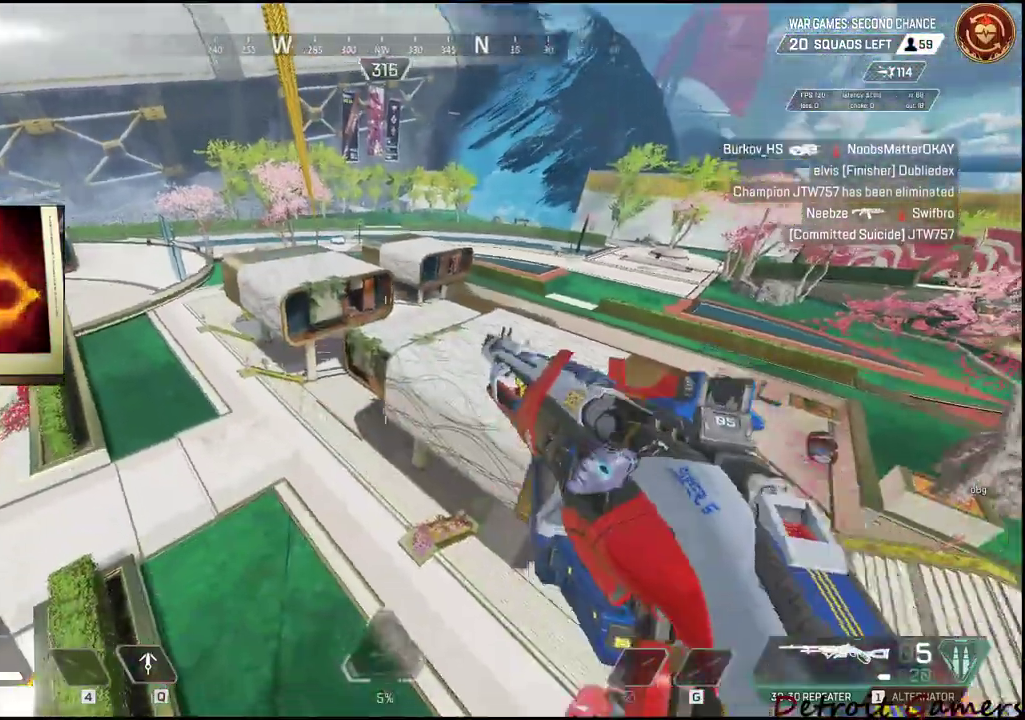
{"keys": [], "mouse": [], "events": []}
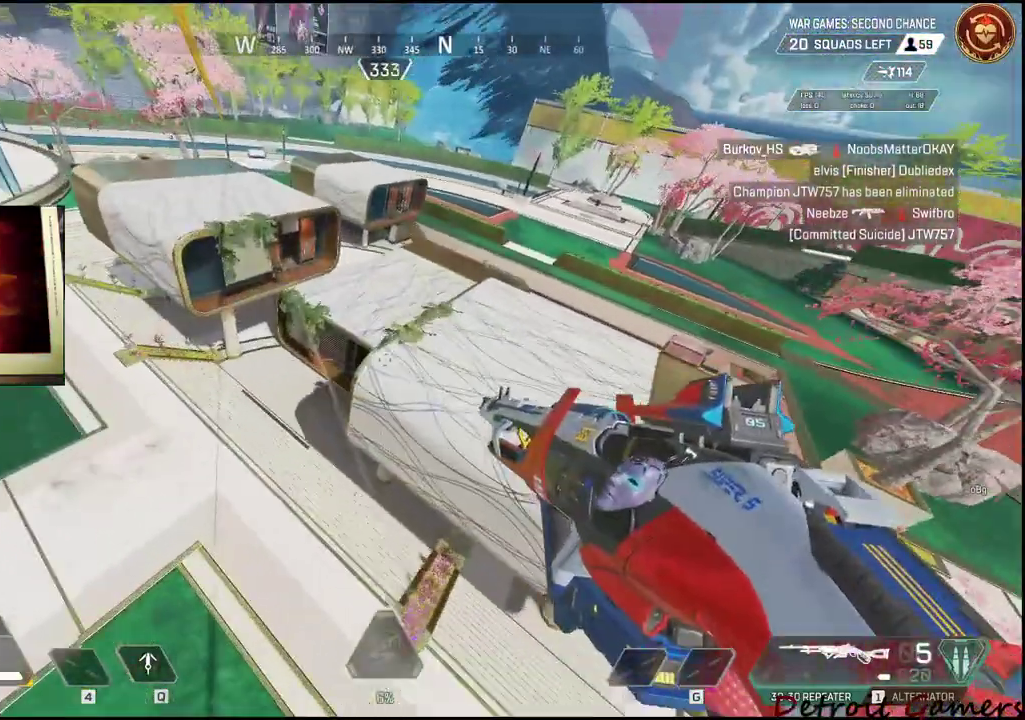
{"keys": [], "mouse": [], "events": [[34, "r", "down"], [200, "r", "up"]]}
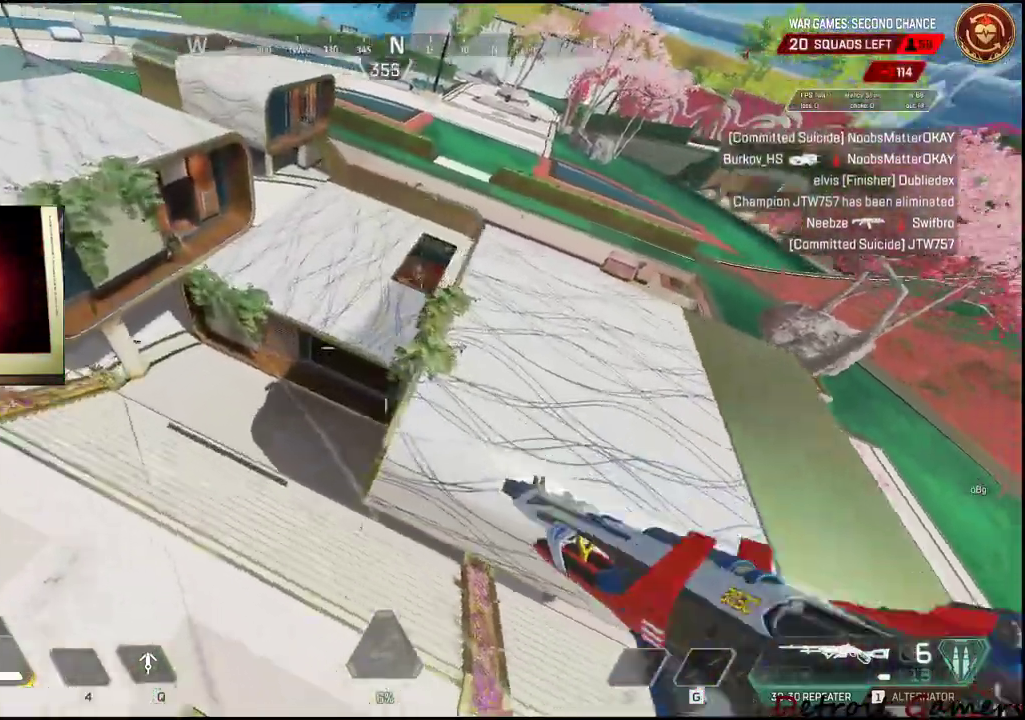
{"keys": [], "mouse": [], "events": [[350, "space", "down"], [450, "space", "up"]]}
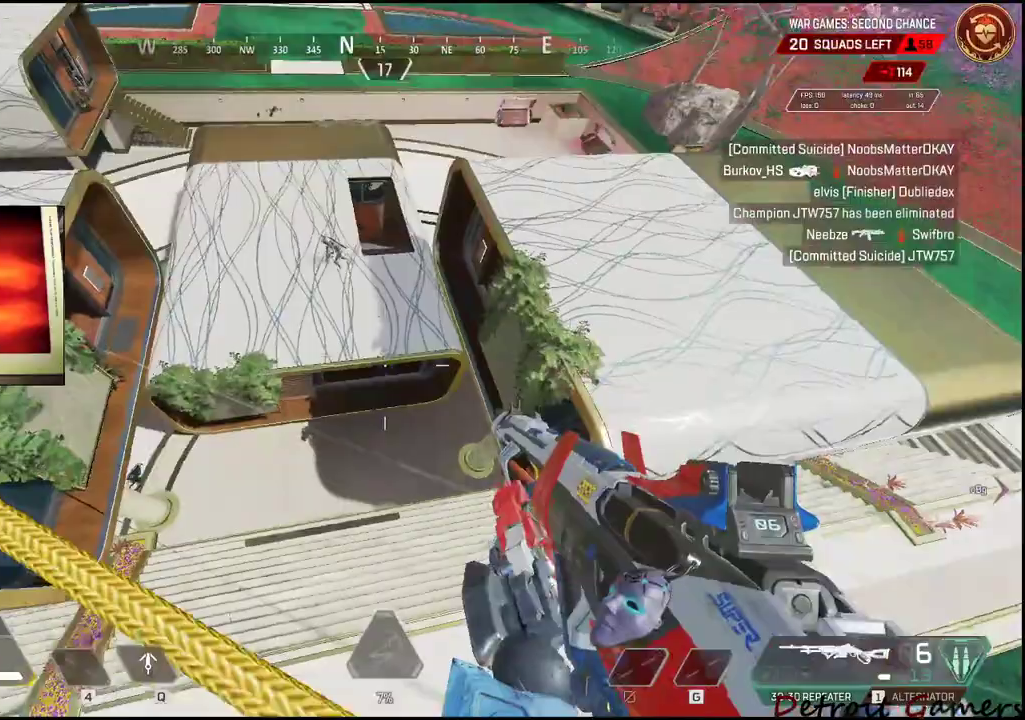
{"keys": [], "mouse": ["right"], "events": [[134, "mouse_right", "down"]]}